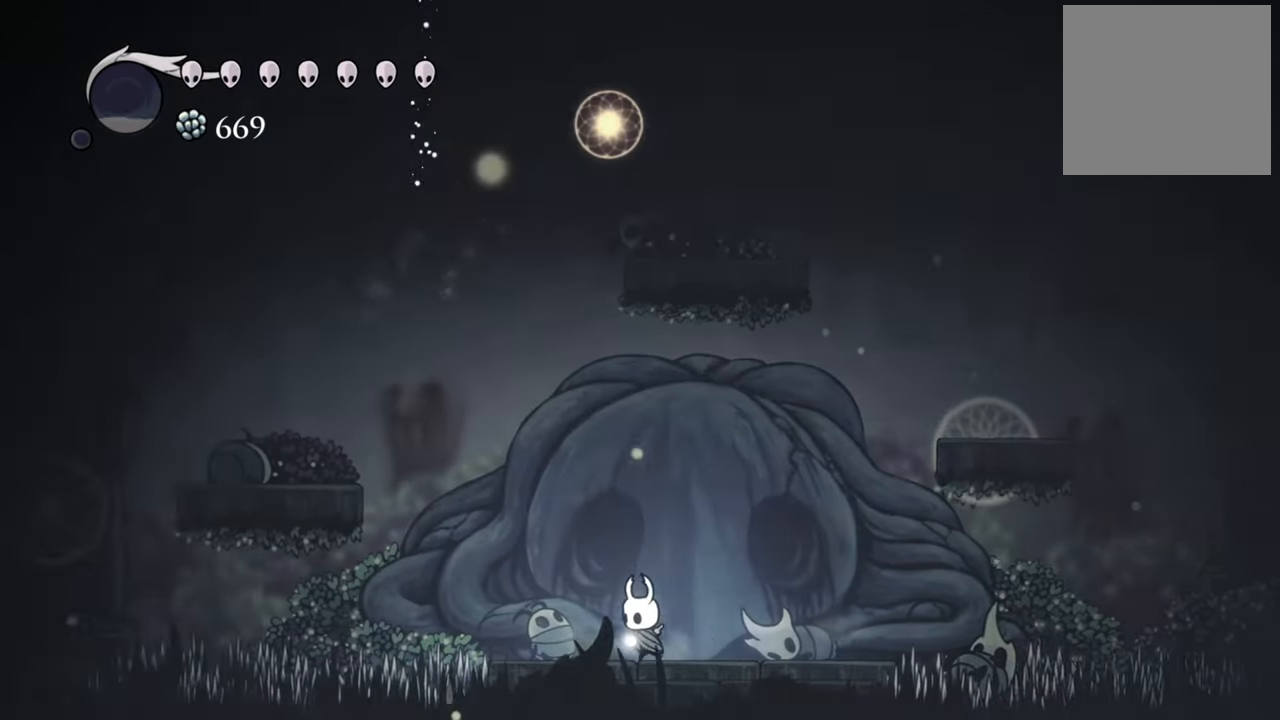
Gameplay with a controller (Xbox layout); each line is a JSON object with the inputs held at the frame after it. "events" lists button and stick changes between this image and that frame as [ms after this image, input, new state], when the widget could be followed in between. Not read: left_stick right_stick.
{"buttons": ["A", "DPAD_LEFT"], "events": [[160, "A", "down"]]}
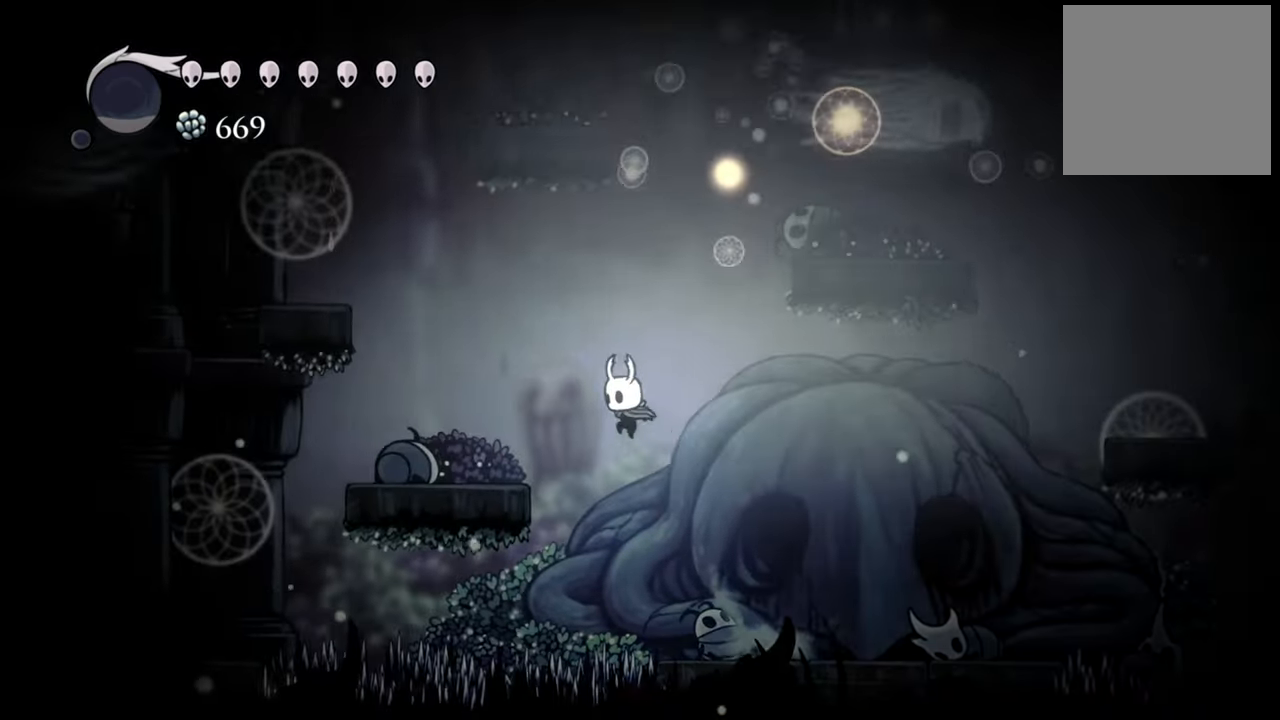
{"buttons": [], "events": [[380, "A", "up"], [420, "DPAD_LEFT", "up"]]}
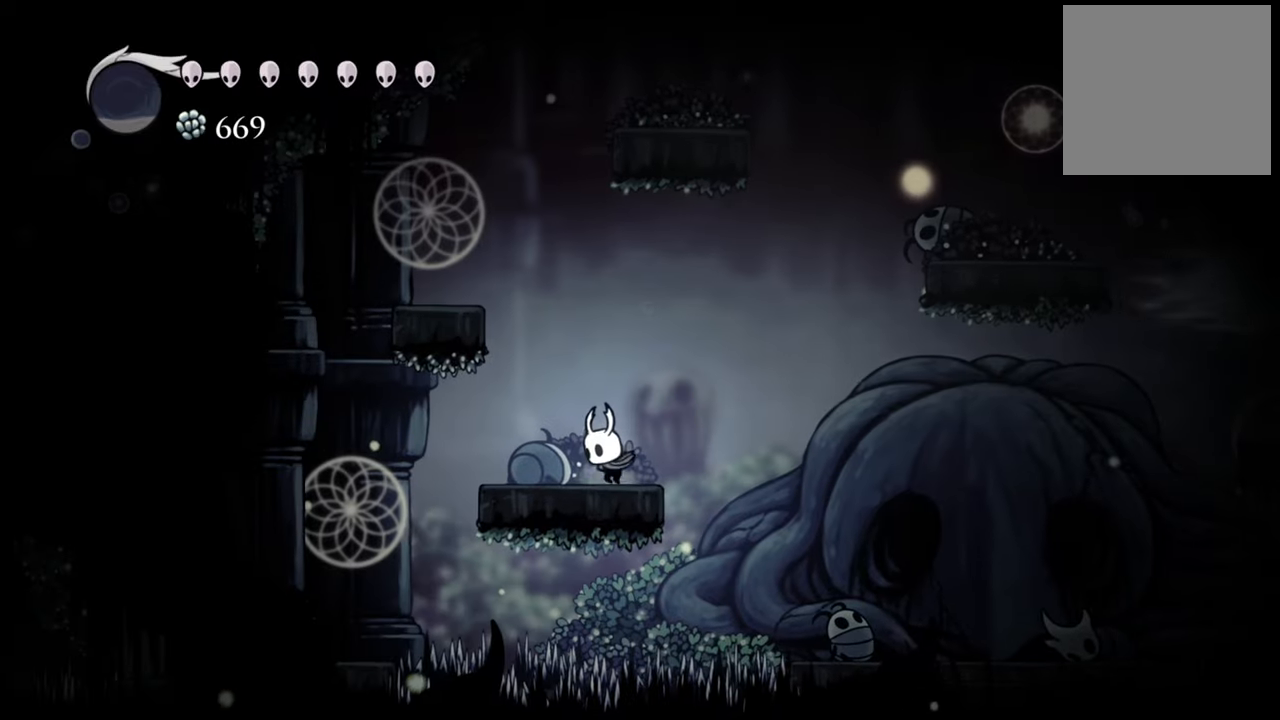
{"buttons": ["A", "R2", "DPAD_RIGHT"], "events": [[100, "A", "down"], [100, "DPAD_RIGHT", "down"], [400, "R2", "down"]]}
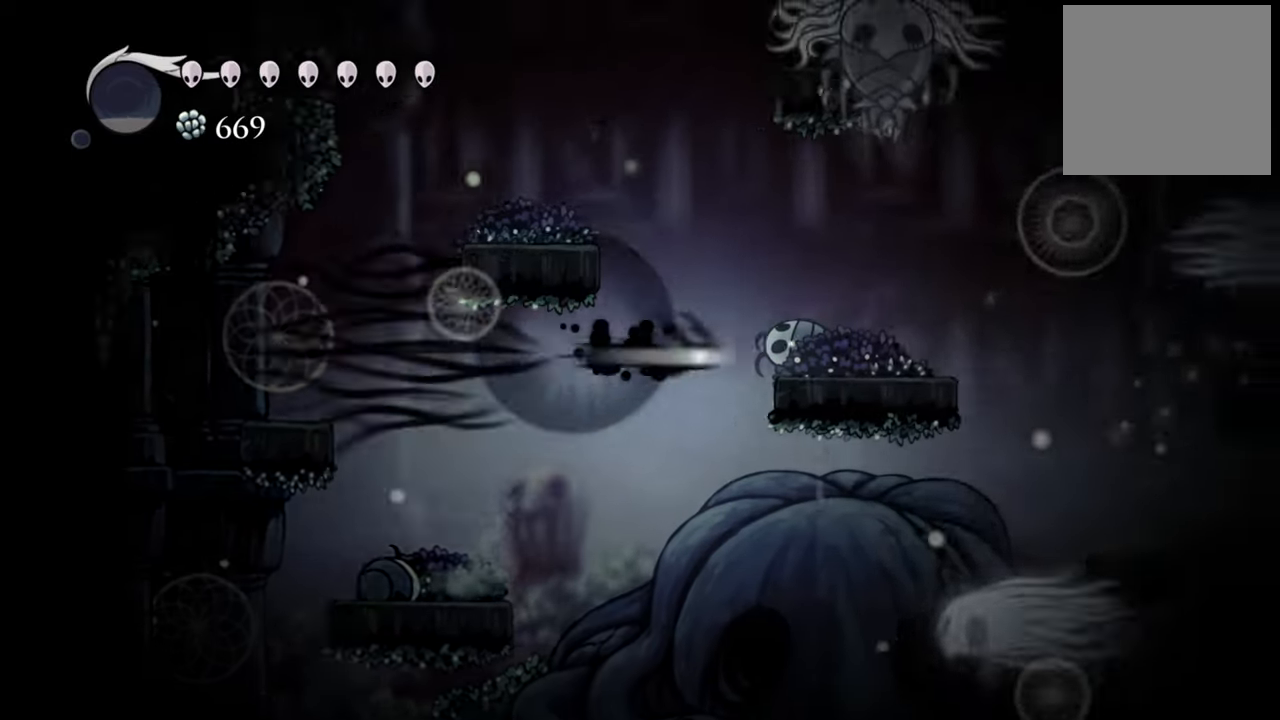
{"buttons": [], "events": [[180, "A", "up"], [220, "R2", "up"], [300, "A", "down"], [320, "DPAD_RIGHT", "up"], [440, "A", "up"]]}
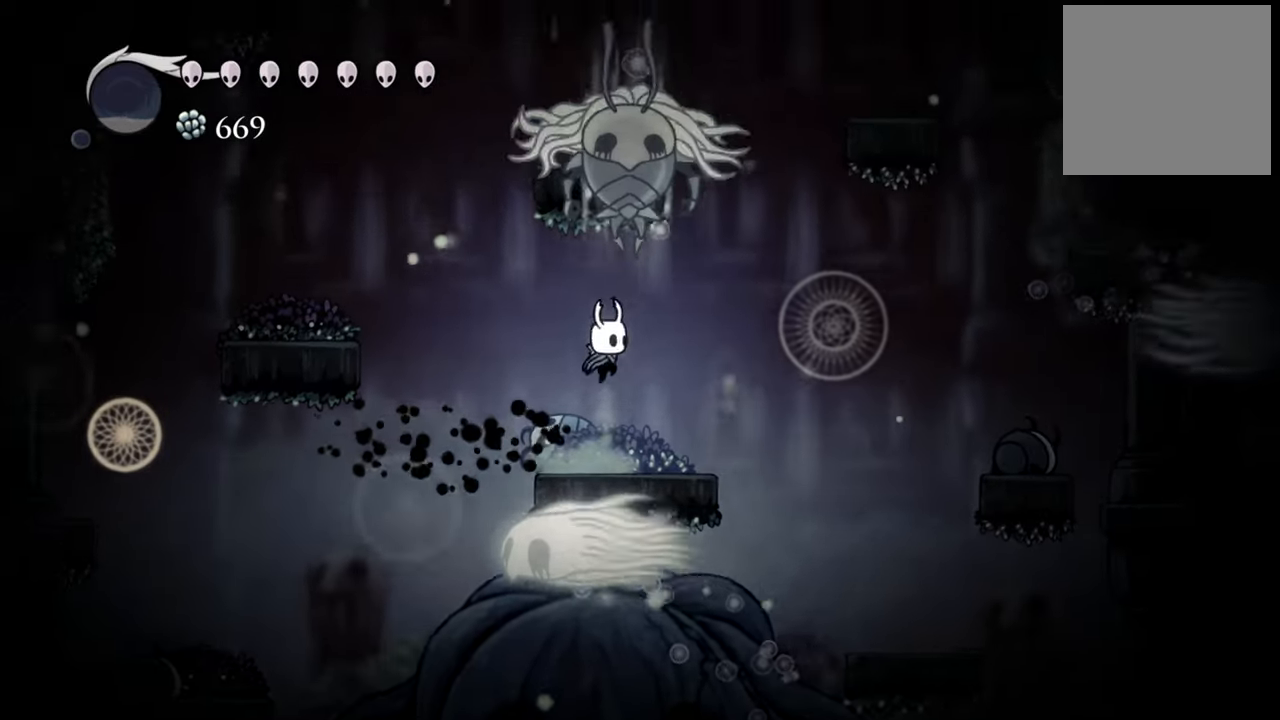
{"buttons": ["A", "DPAD_UP"], "events": [[180, "A", "down"], [260, "A", "up"], [300, "A", "down"], [340, "DPAD_RIGHT", "down"], [380, "DPAD_UP", "down"], [440, "DPAD_RIGHT", "up"]]}
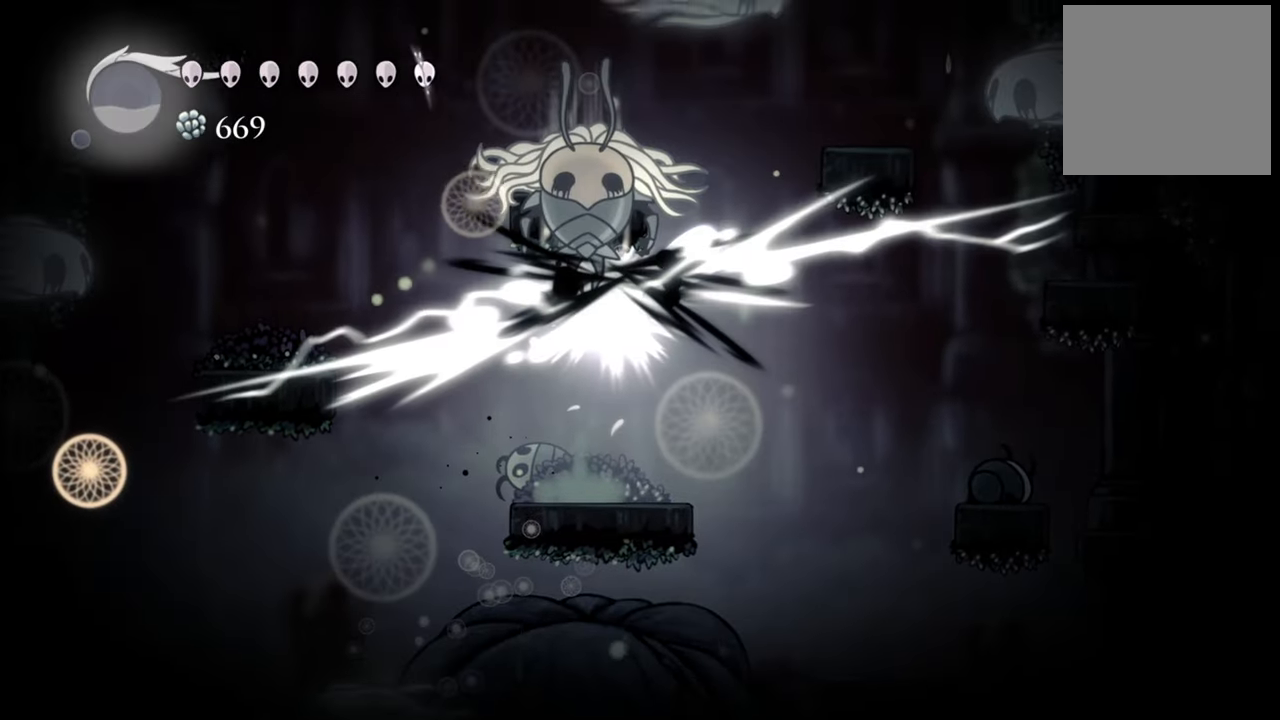
{"buttons": [], "events": [[40, "A", "up"], [40, "X", "down"], [120, "DPAD_UP", "up"], [160, "X", "up"]]}
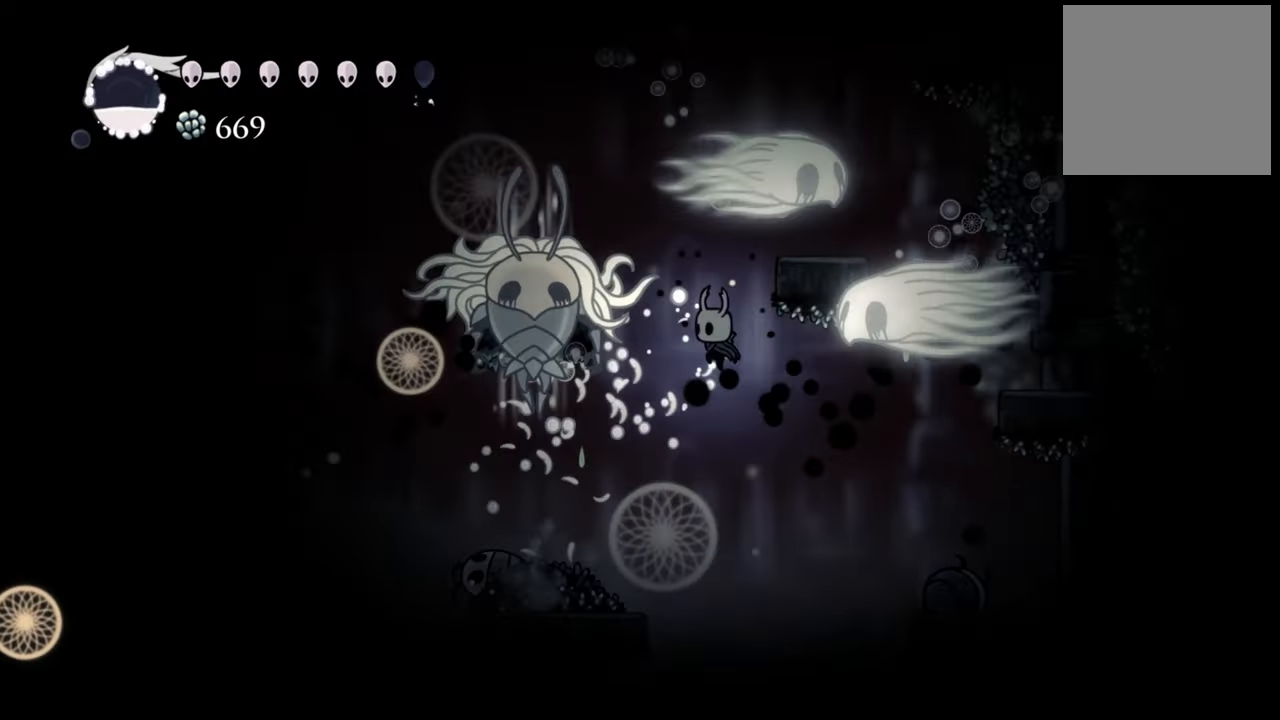
{"buttons": [], "events": [[100, "DPAD_LEFT", "down"], [440, "DPAD_LEFT", "up"]]}
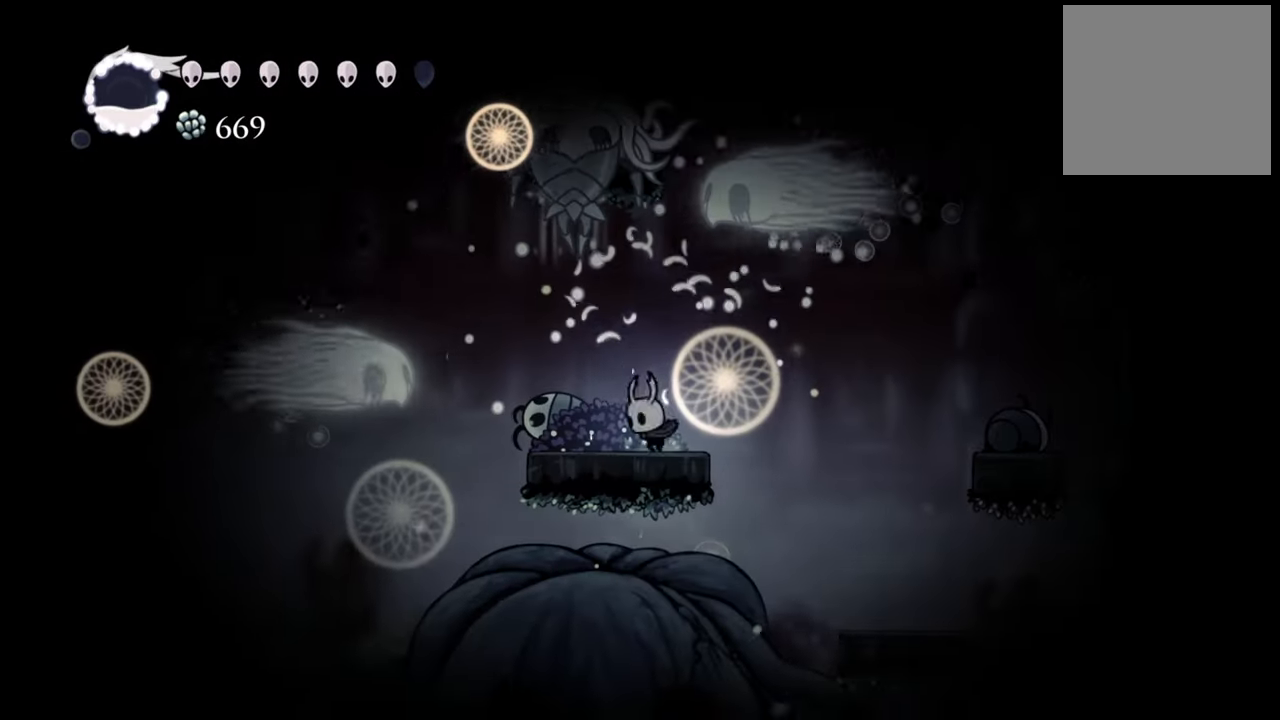
{"buttons": [], "events": [[60, "A", "down"], [160, "DPAD_UP", "down"], [220, "A", "up"], [240, "X", "down"], [300, "DPAD_UP", "up"], [320, "X", "up"]]}
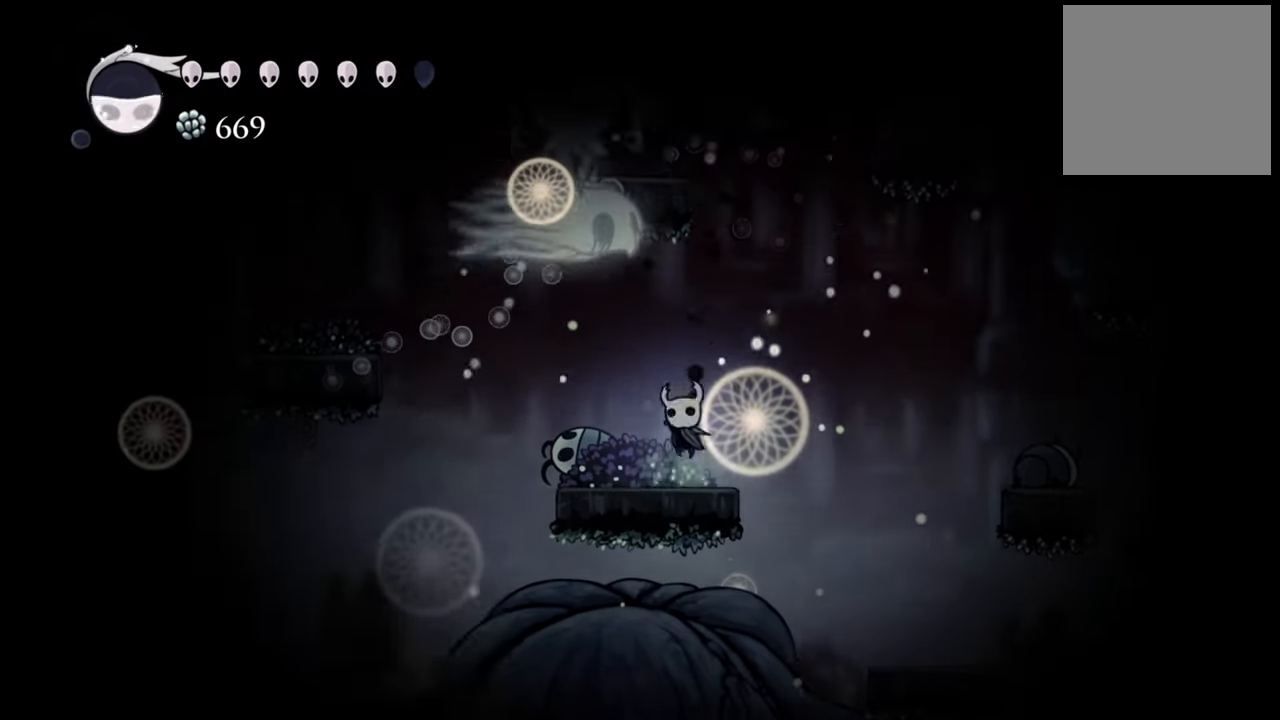
{"buttons": ["A"], "events": [[60, "DPAD_LEFT", "down"], [260, "DPAD_LEFT", "up"], [380, "A", "down"]]}
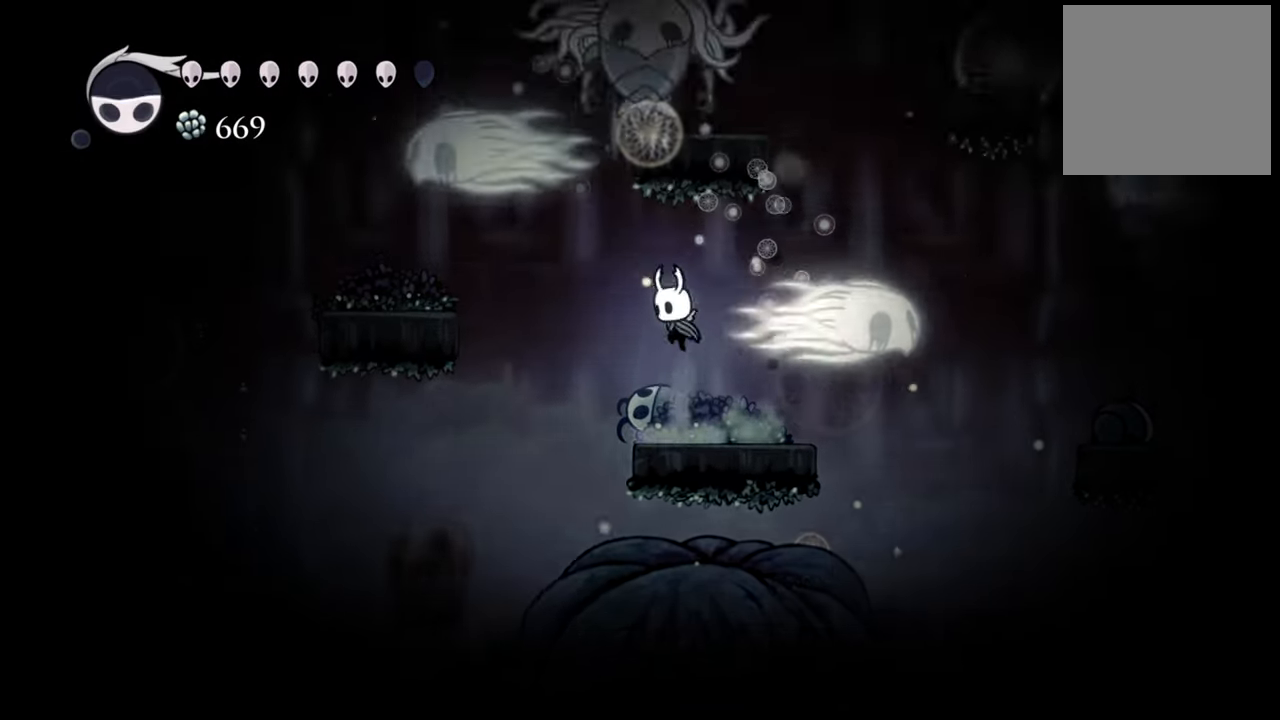
{"buttons": [], "events": [[80, "DPAD_LEFT", "down"], [120, "DPAD_UP", "down"], [200, "A", "up"], [220, "X", "down"], [280, "DPAD_LEFT", "up"], [320, "DPAD_UP", "up"], [340, "X", "up"]]}
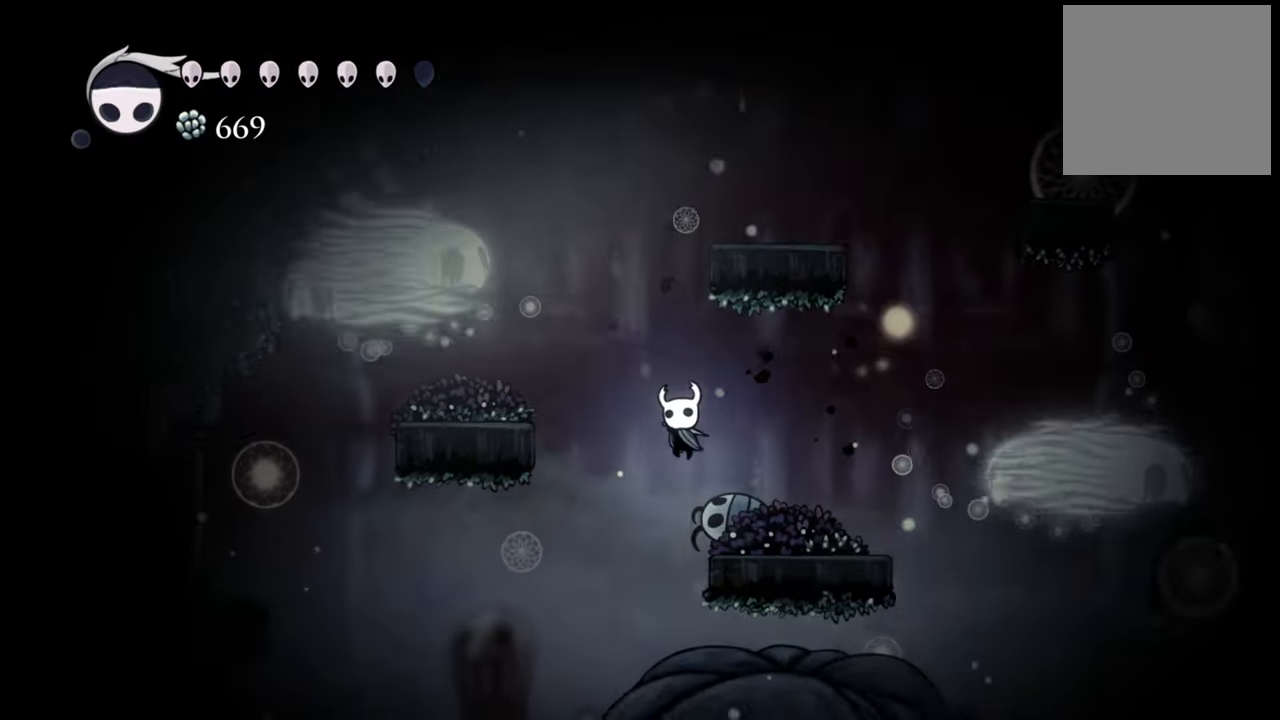
{"buttons": ["DPAD_LEFT"], "events": [[60, "DPAD_RIGHT", "down"], [280, "DPAD_RIGHT", "up"], [360, "DPAD_LEFT", "down"]]}
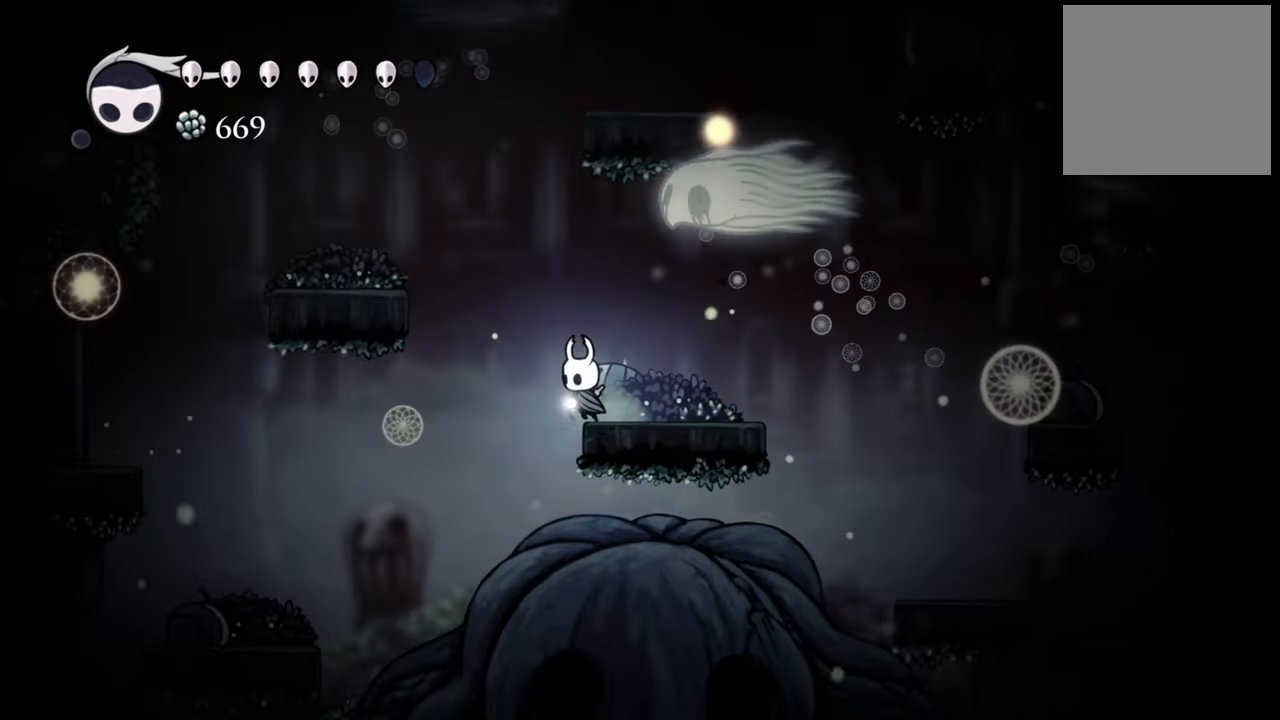
{"buttons": ["DPAD_RIGHT"], "events": [[220, "DPAD_LEFT", "up"], [360, "DPAD_RIGHT", "down"]]}
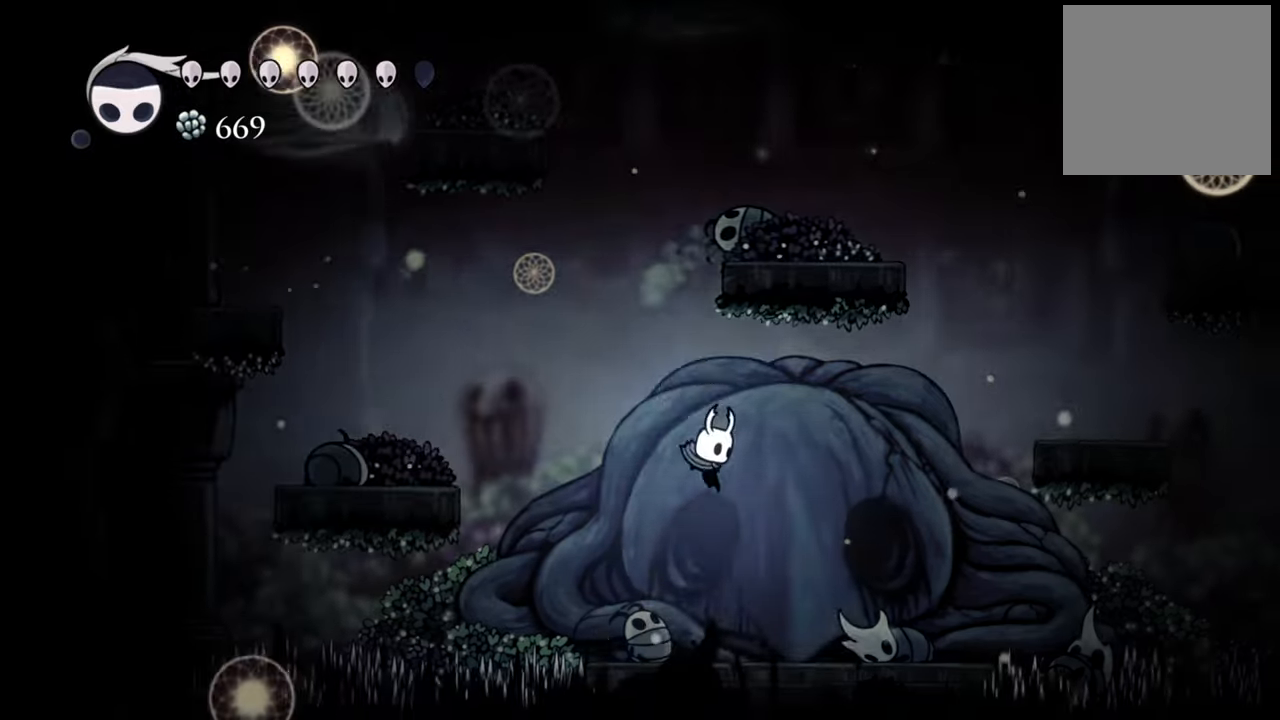
{"buttons": ["B"], "events": [[80, "DPAD_RIGHT", "up"], [160, "B", "down"]]}
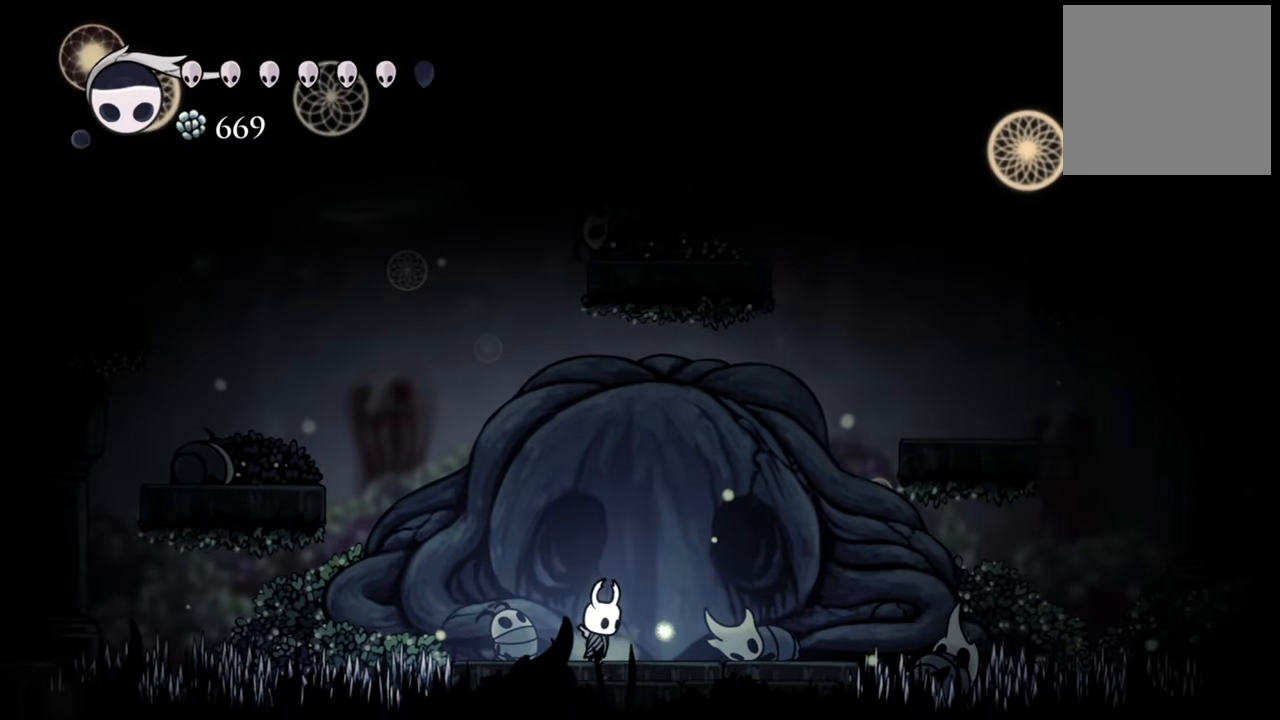
{"buttons": ["B"], "events": []}
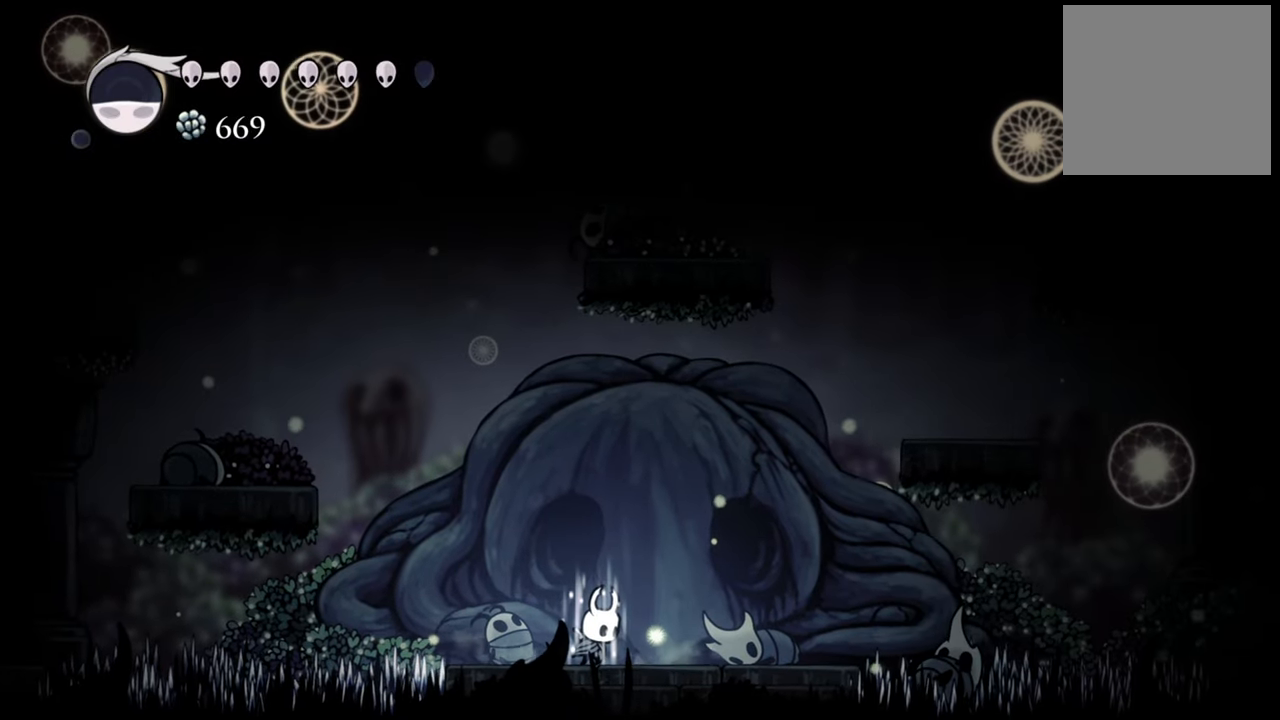
{"buttons": ["B"], "events": []}
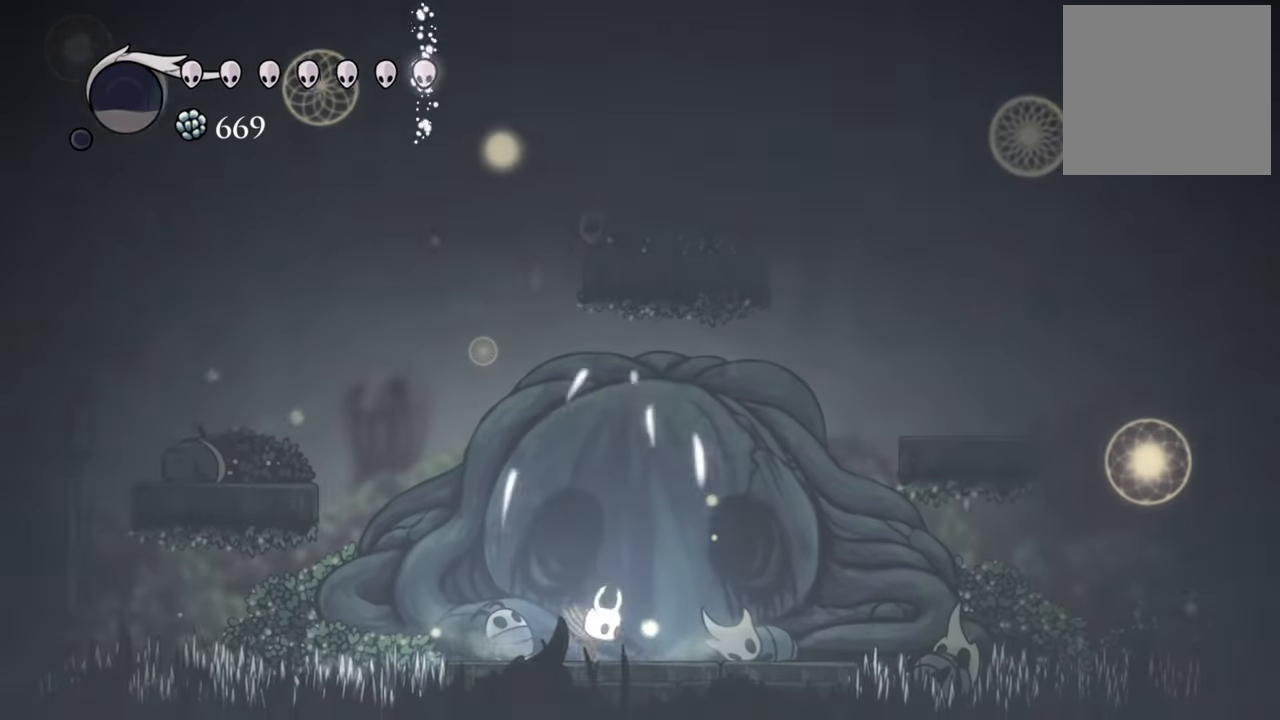
{"buttons": ["DPAD_LEFT"], "events": [[160, "B", "up"], [340, "DPAD_LEFT", "down"]]}
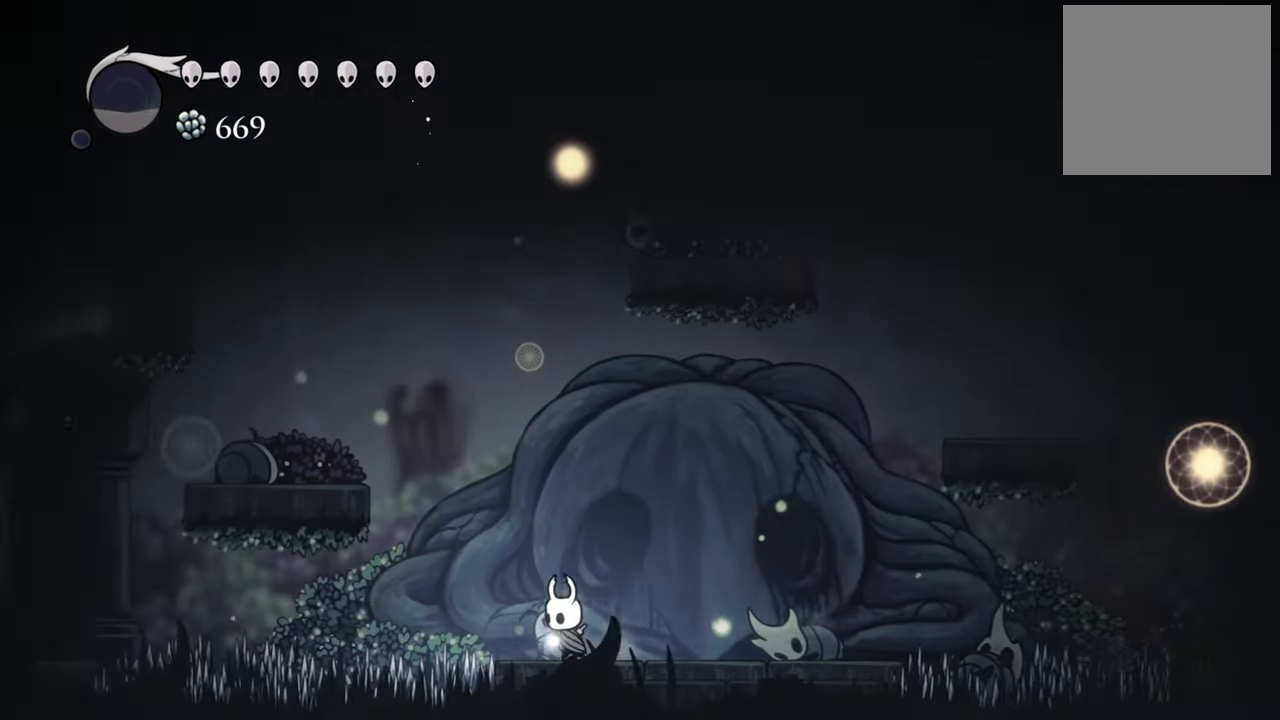
{"buttons": ["A", "DPAD_LEFT"], "events": [[100, "A", "down"]]}
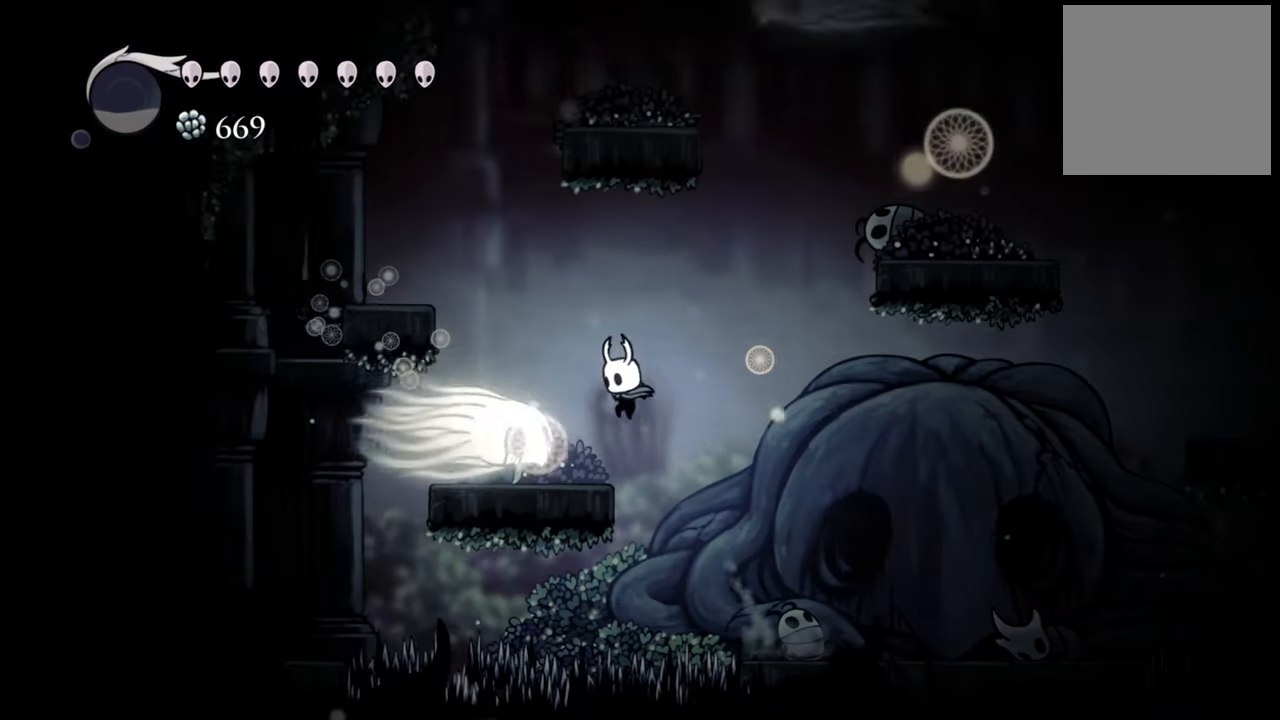
{"buttons": ["A", "DPAD_RIGHT"], "events": [[100, "A", "up"], [220, "R2", "down"], [320, "DPAD_LEFT", "up"], [360, "R2", "up"], [440, "DPAD_RIGHT", "down"], [480, "A", "down"]]}
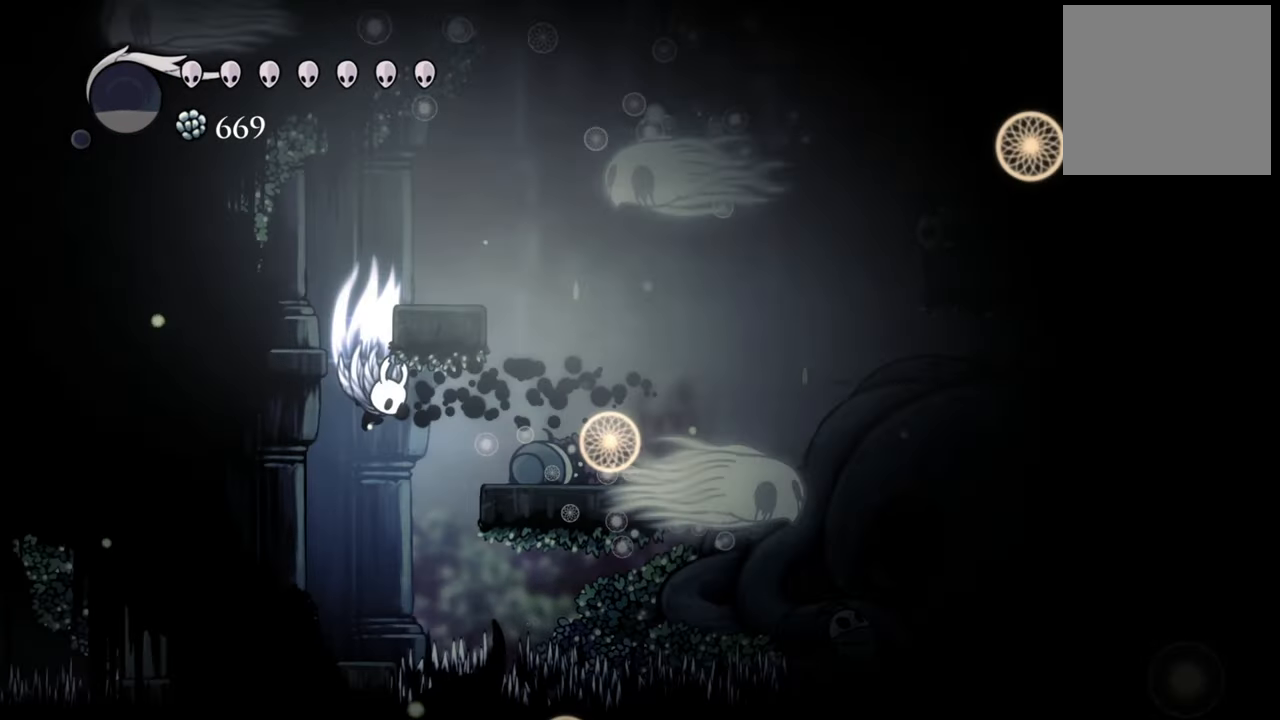
{"buttons": [], "events": [[60, "DPAD_DOWN", "down"], [280, "DPAD_DOWN", "up"], [420, "A", "up"], [480, "DPAD_RIGHT", "up"]]}
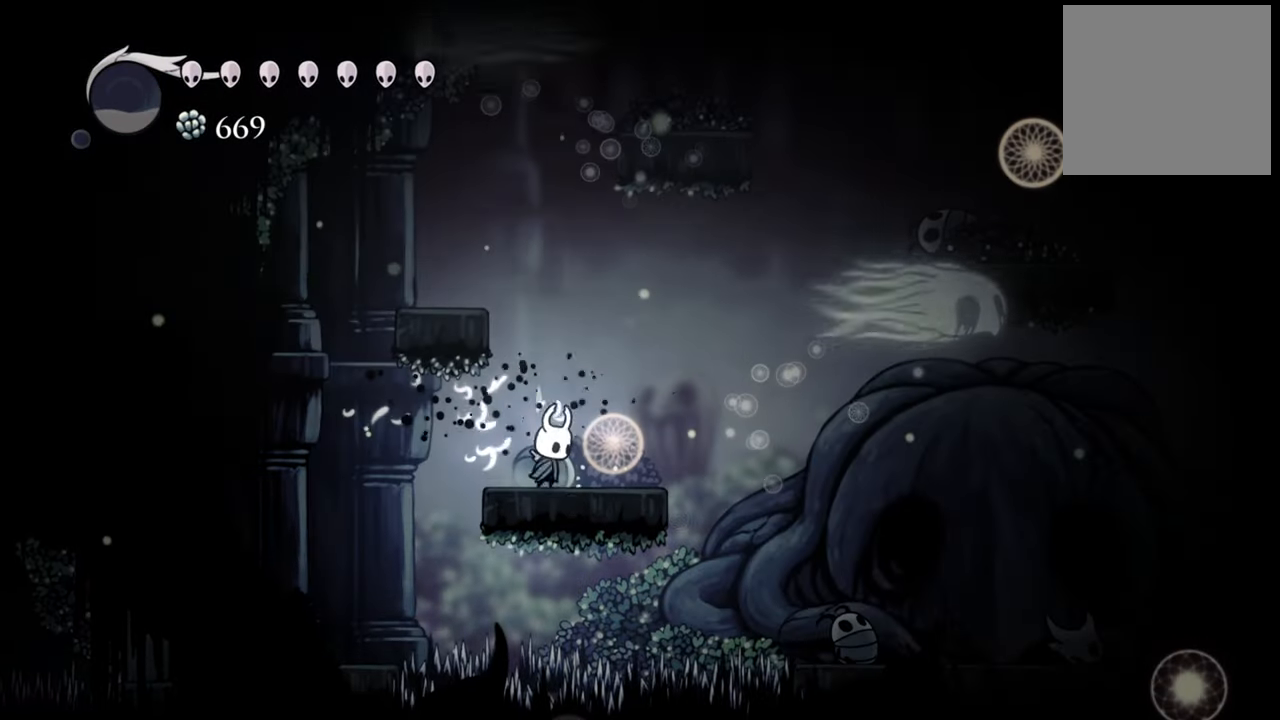
{"buttons": ["A", "DPAD_LEFT"], "events": [[280, "A", "down"], [500, "DPAD_LEFT", "down"]]}
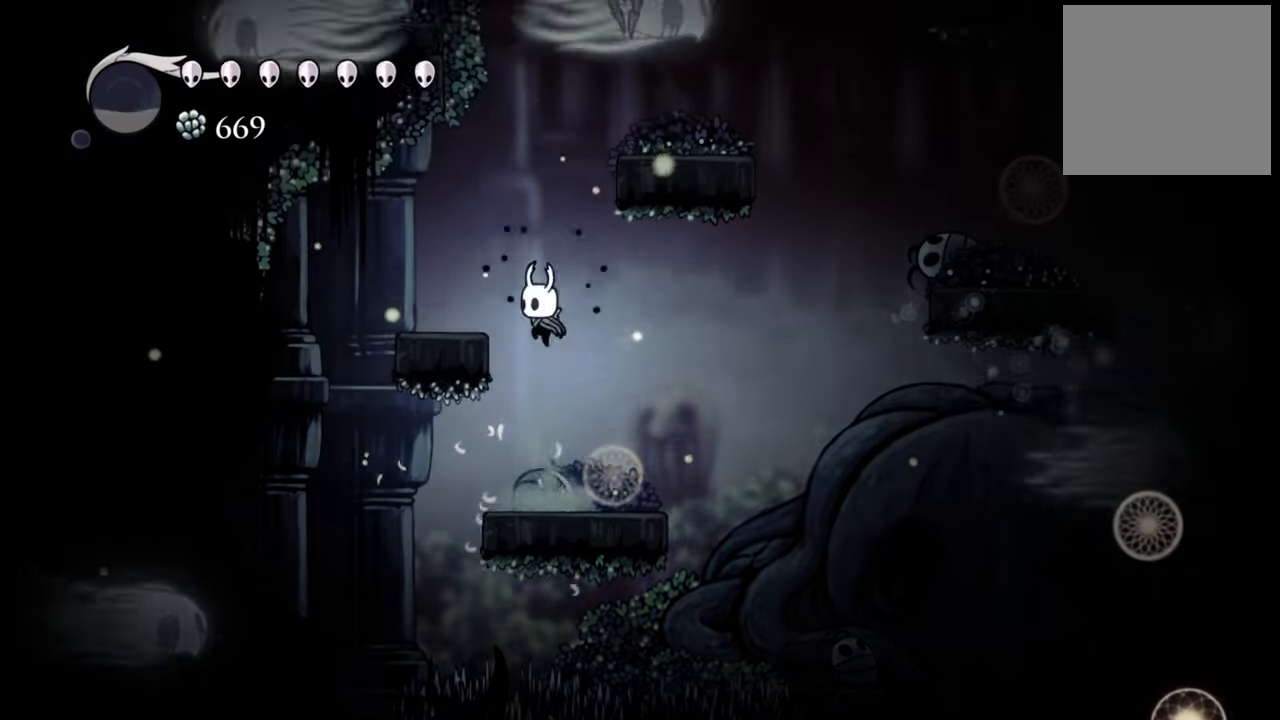
{"buttons": ["A", "DPAD_RIGHT"], "events": [[180, "A", "up"], [220, "DPAD_LEFT", "up"], [400, "A", "down"], [480, "DPAD_RIGHT", "down"]]}
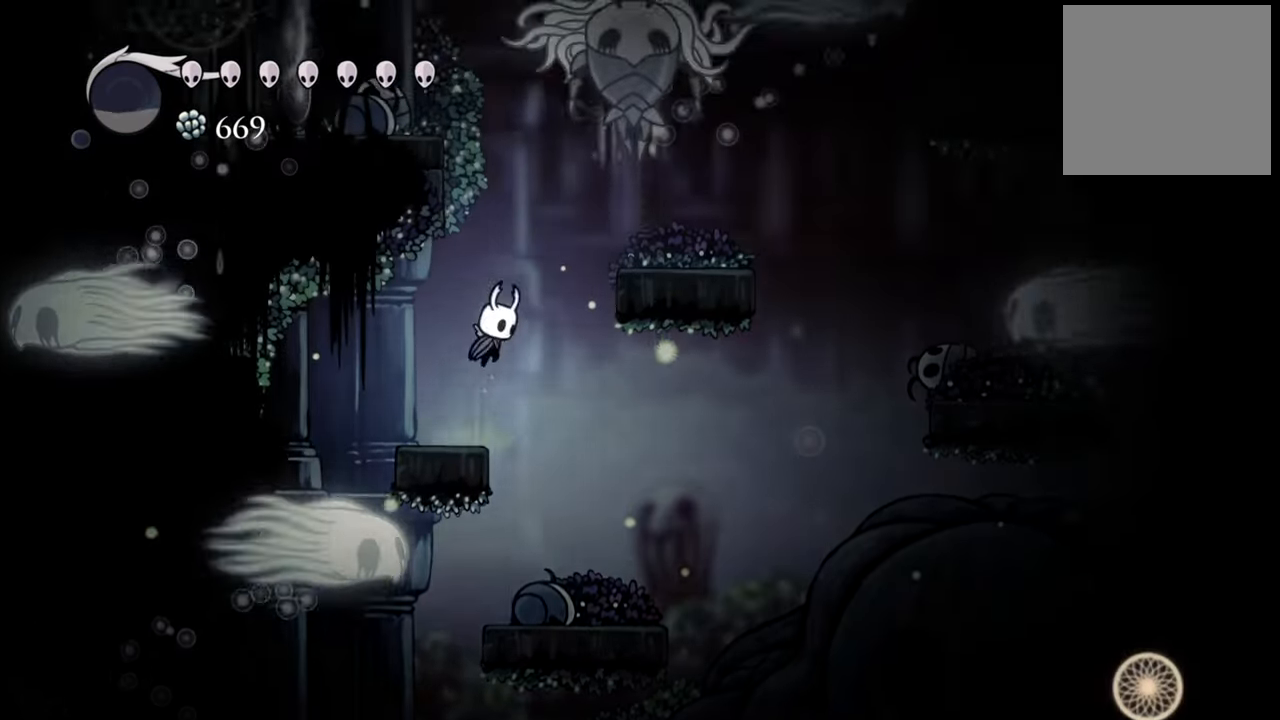
{"buttons": [], "events": [[140, "DPAD_DOWN", "down"], [200, "DPAD_DOWN", "up"], [260, "DPAD_UP", "down"], [280, "A", "up"], [300, "X", "down"], [420, "X", "up"], [460, "DPAD_RIGHT", "up"], [460, "DPAD_UP", "up"]]}